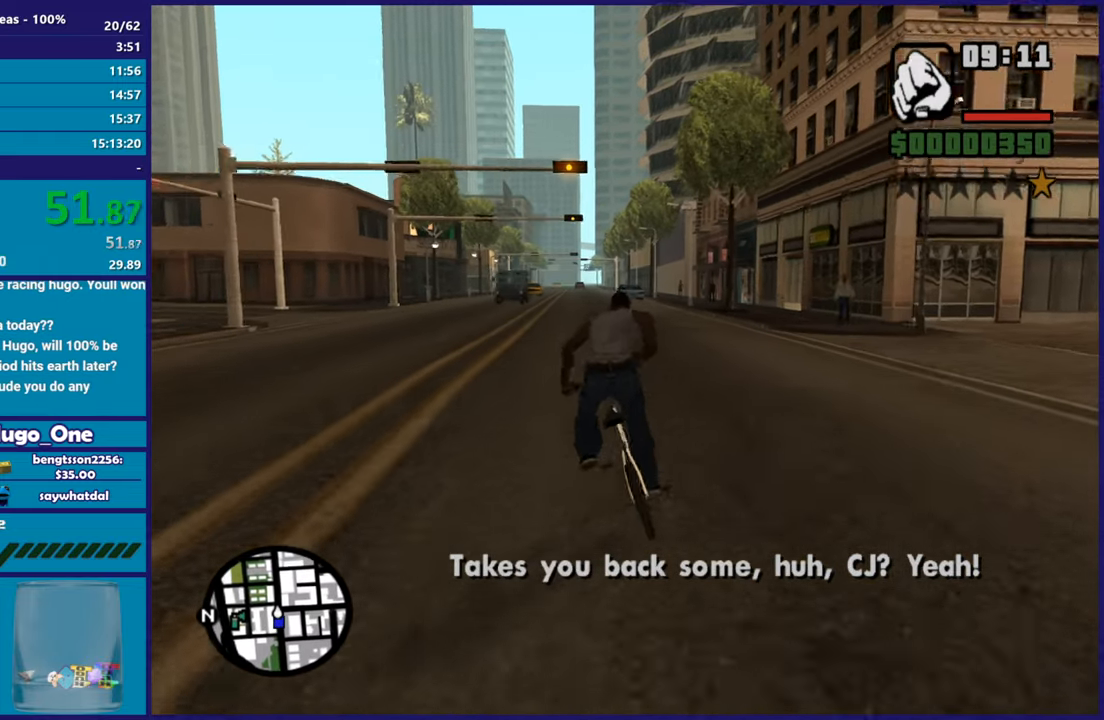
Gameplay with a controller (Xbox layout); each line is a JSON object with the inputs held at the frame after it. "button_events" lists button changes between this image and that frame as [ms after this image, input, new state], when the widget could be followed in between (sticks are given only as held states). This document gives stick clicks only as held states, not as events.
{"buttons": ["R2"], "left_stick": "center", "right_stick": "center", "button_events": [[33, "R2", "down"], [100, "R2", "up"], [183, "R2", "down"], [267, "R2", "up"], [350, "R2", "down"], [417, "R2", "up"], [484, "R2", "down"]]}
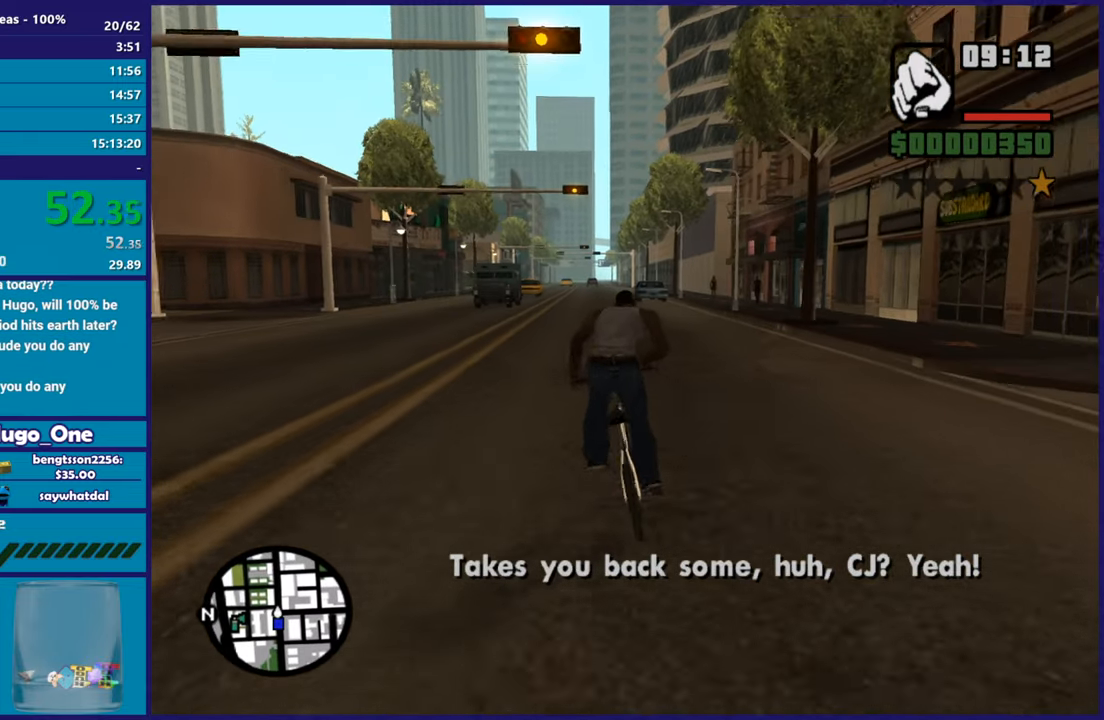
{"buttons": ["R2"], "left_stick": "center", "right_stick": "center", "button_events": [[84, "R2", "up"], [134, "R2", "down"], [251, "R2", "up"], [301, "R2", "down"], [401, "R2", "up"], [467, "R2", "down"]]}
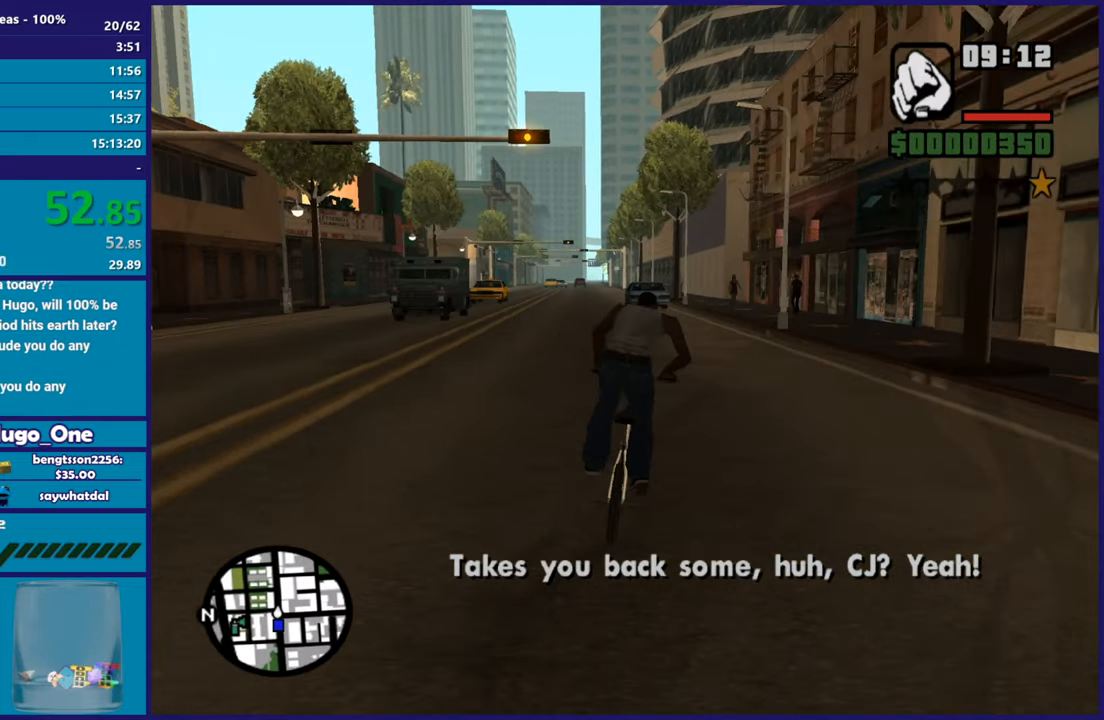
{"buttons": ["R2"], "left_stick": "center", "right_stick": "center", "button_events": []}
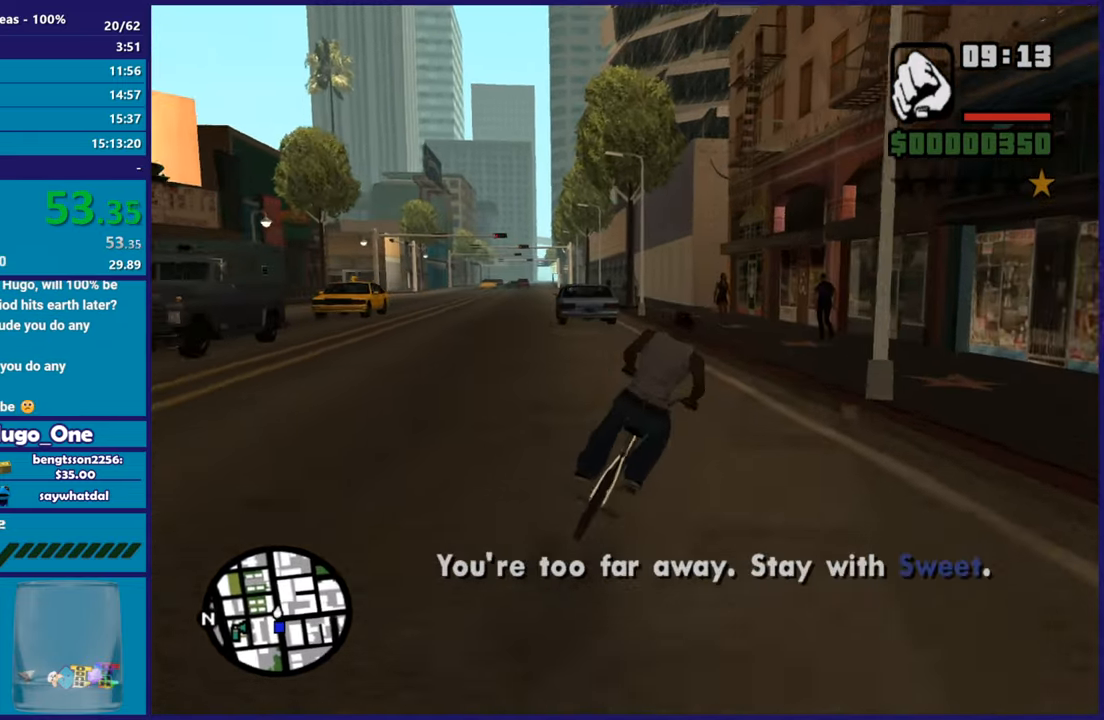
{"buttons": [], "left_stick": "left", "right_stick": "center", "button_events": [[150, "R2", "up"], [150, "Y", "down"], [284, "Y", "up"]]}
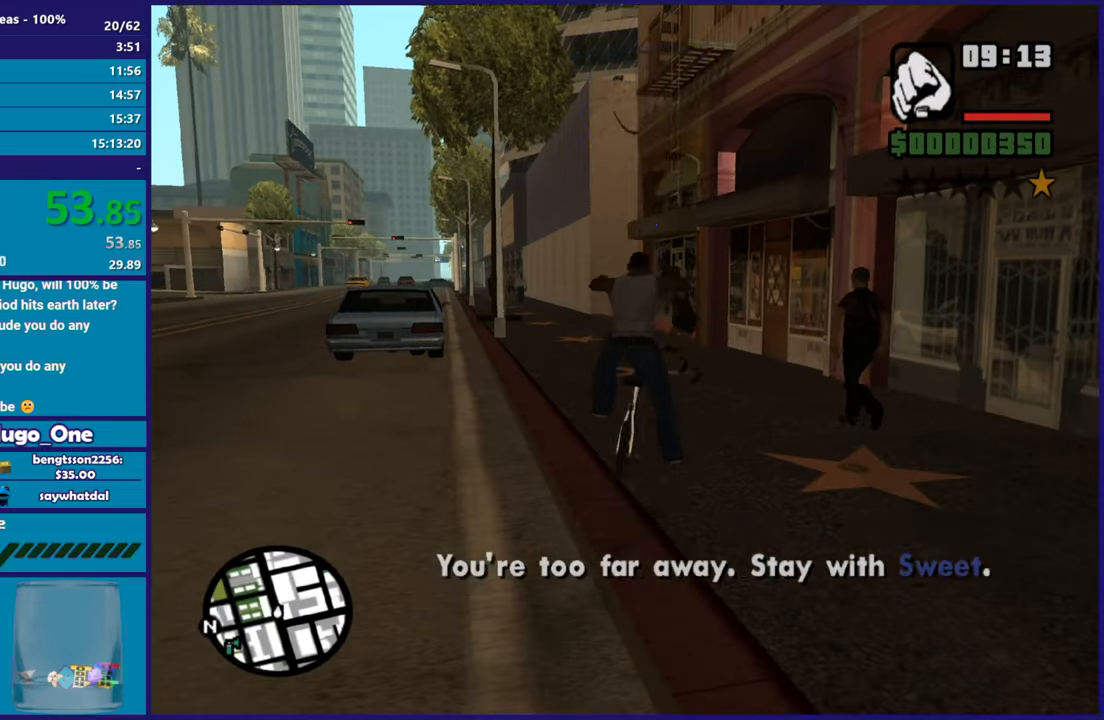
{"buttons": [], "left_stick": "left", "right_stick": "down-left", "button_events": []}
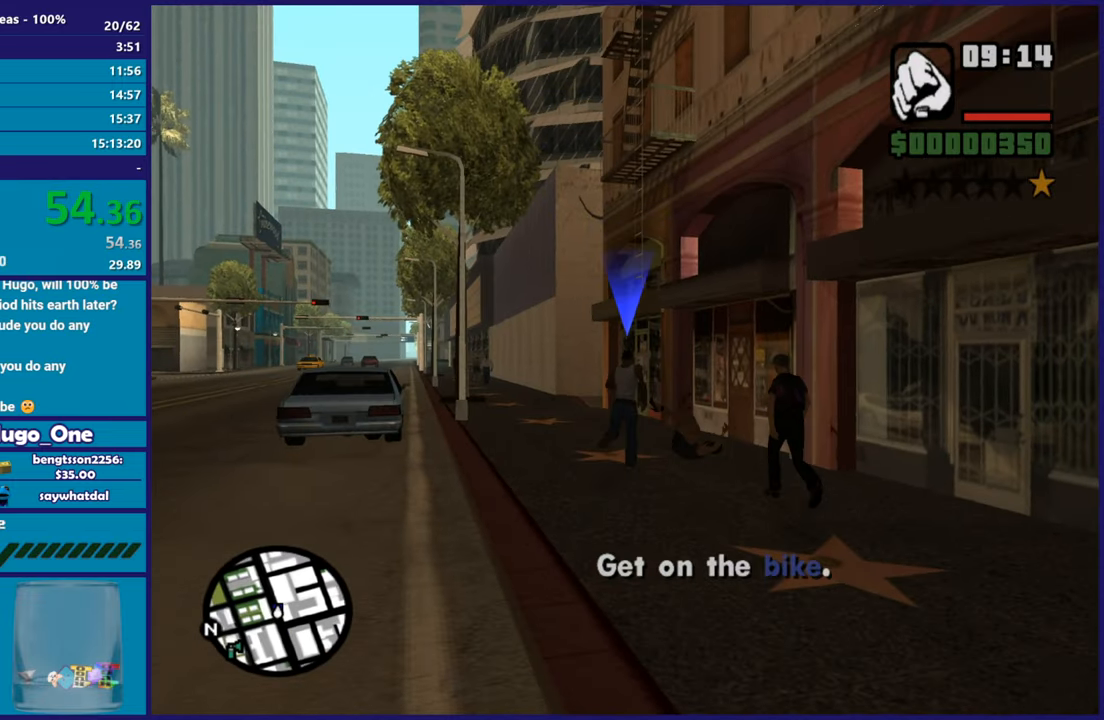
{"buttons": [], "left_stick": "up-left", "right_stick": "center", "button_events": [[284, "A", "down"], [384, "A", "up"]]}
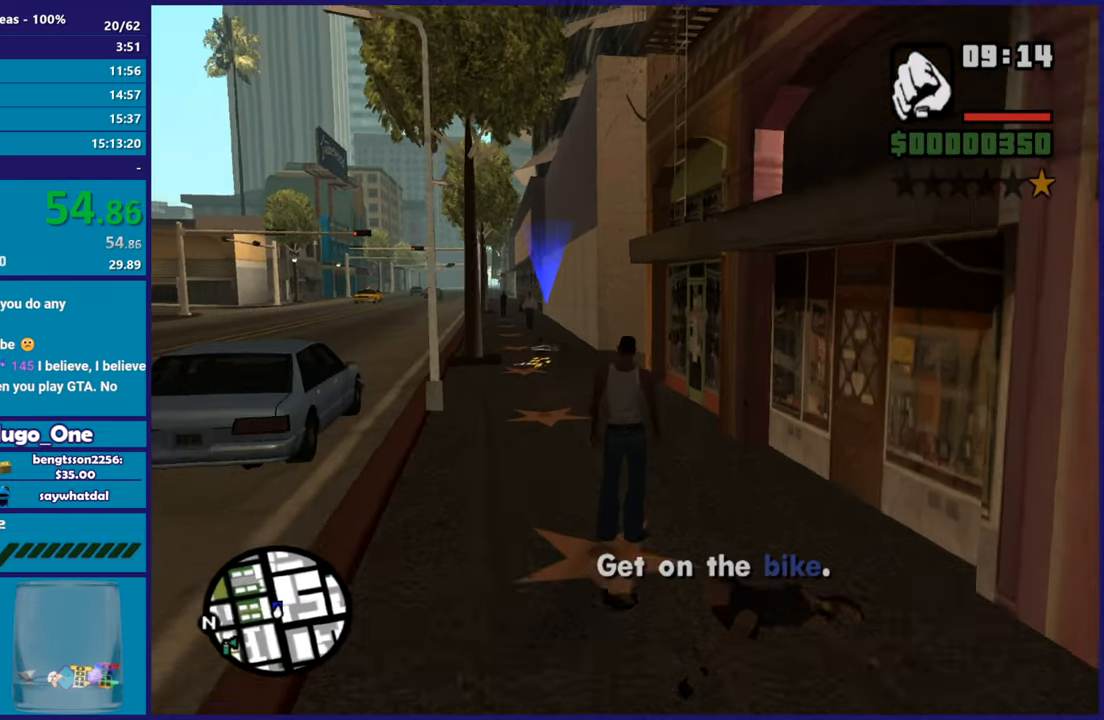
{"buttons": [], "left_stick": "up-left", "right_stick": "center", "button_events": [[300, "A", "down"], [417, "A", "up"]]}
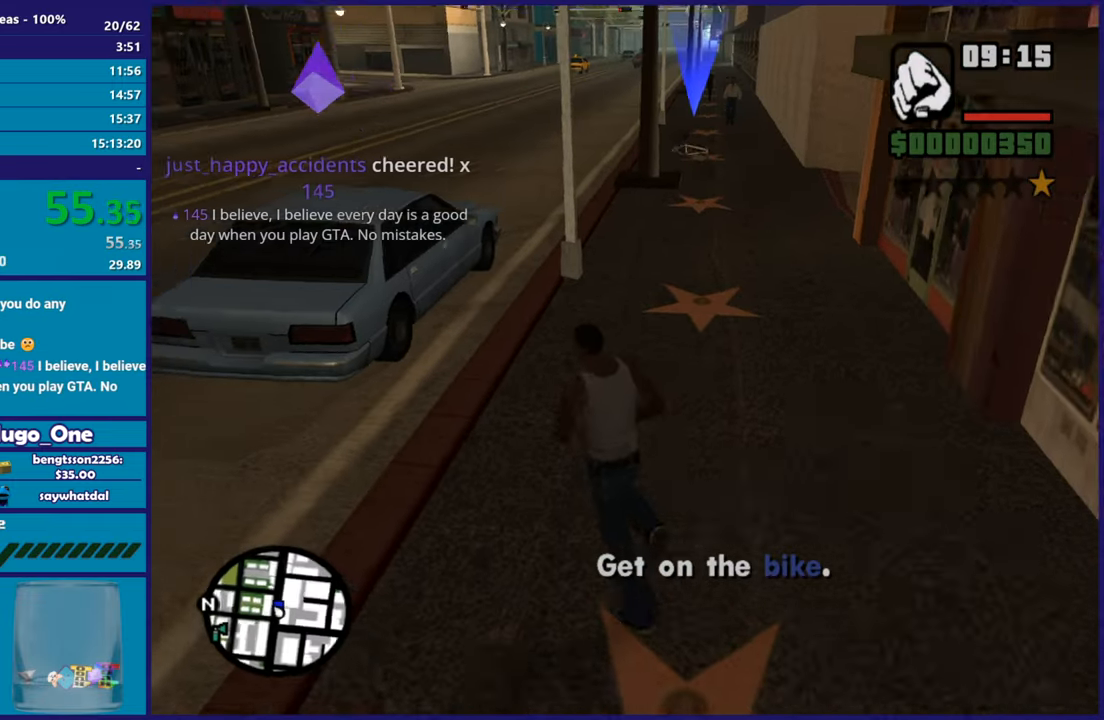
{"buttons": ["Y"], "left_stick": "up", "right_stick": "center", "button_events": [[17, "A", "down"], [134, "A", "up"], [184, "A", "down"], [317, "A", "up"], [384, "Y", "down"]]}
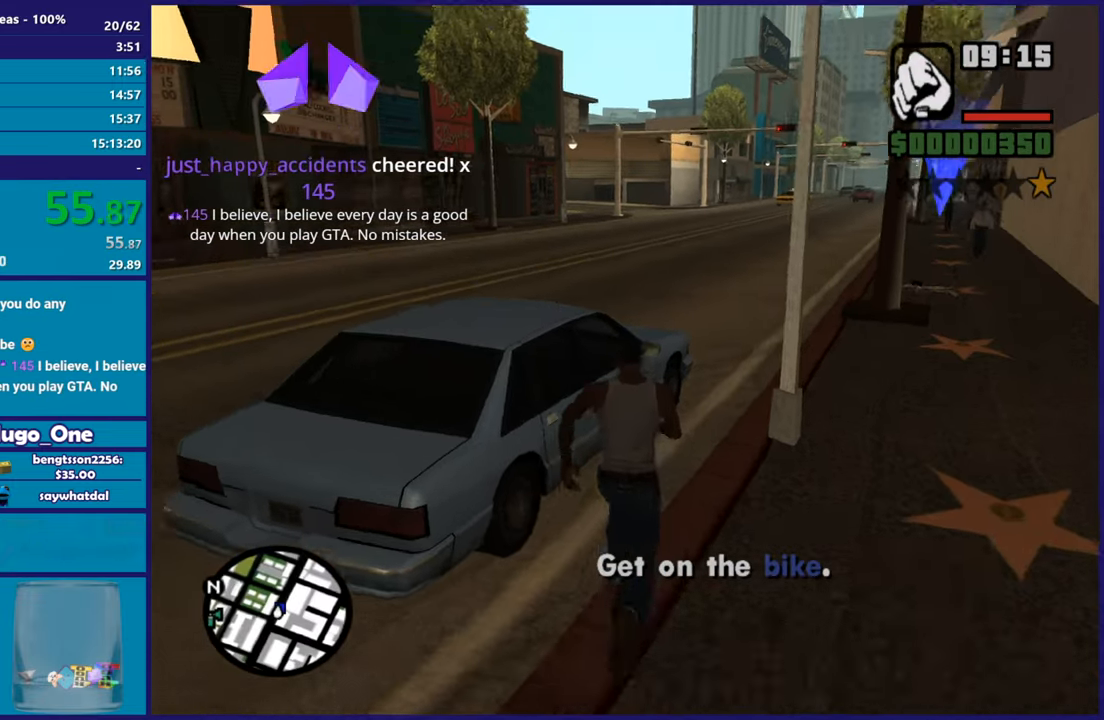
{"buttons": [], "left_stick": "center", "right_stick": "left", "button_events": [[16, "Y", "up"], [67, "Y", "down"], [183, "Y", "up"]]}
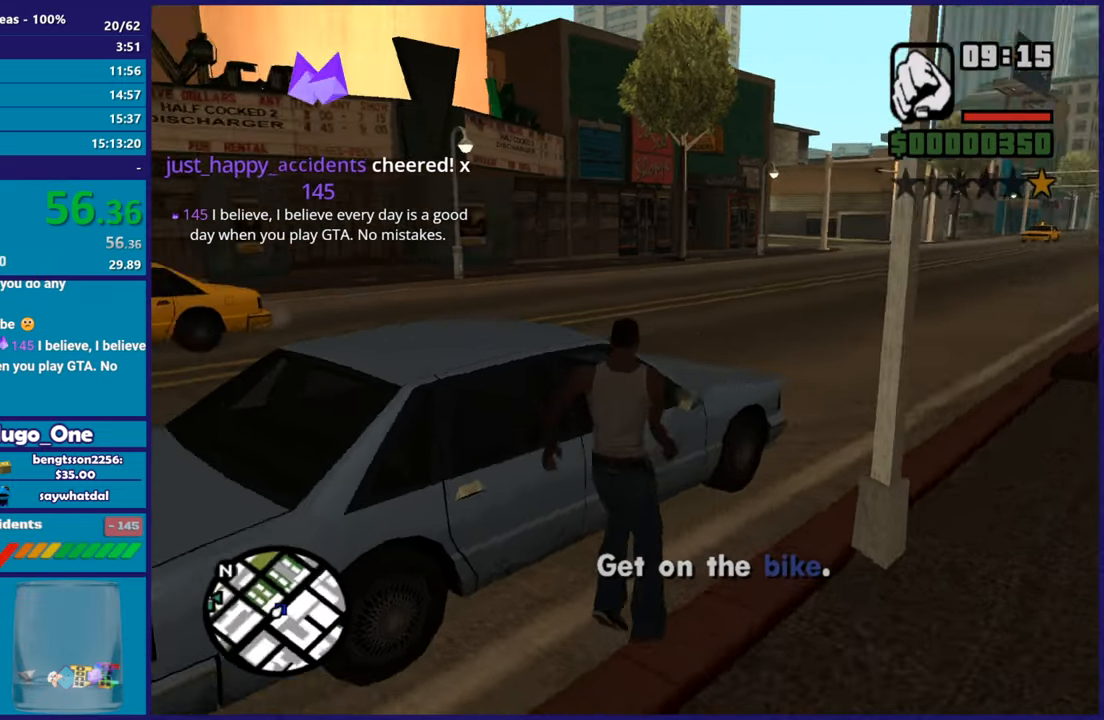
{"buttons": [], "left_stick": "center", "right_stick": "right", "button_events": []}
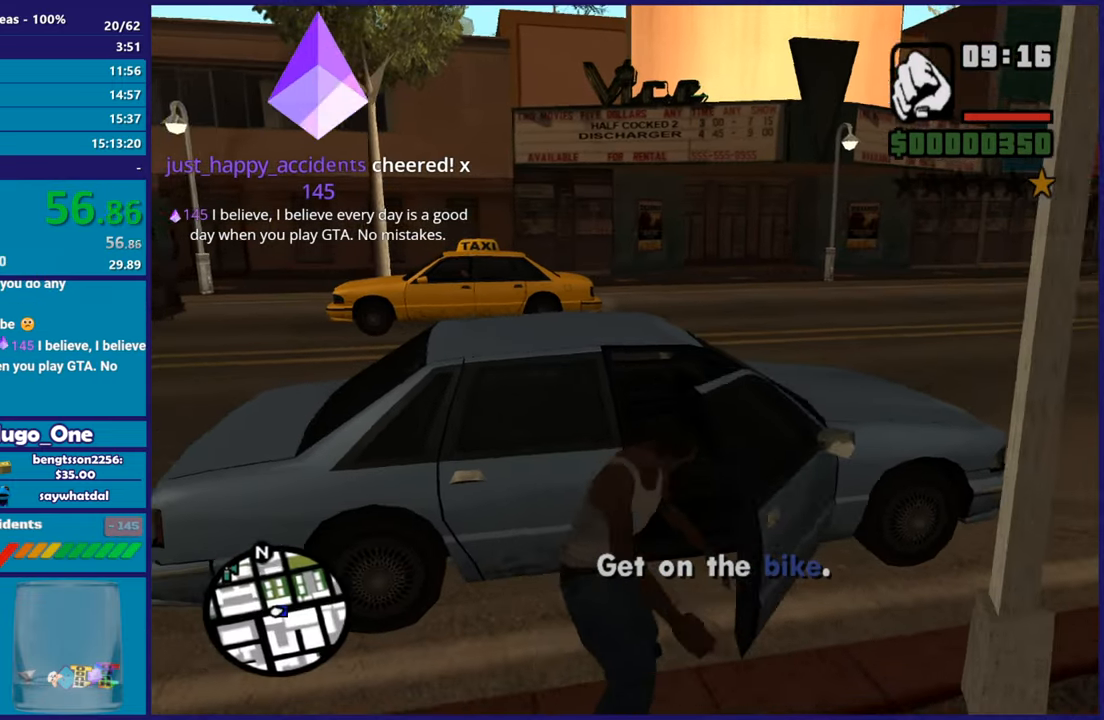
{"buttons": [], "left_stick": "center", "right_stick": "center", "button_events": []}
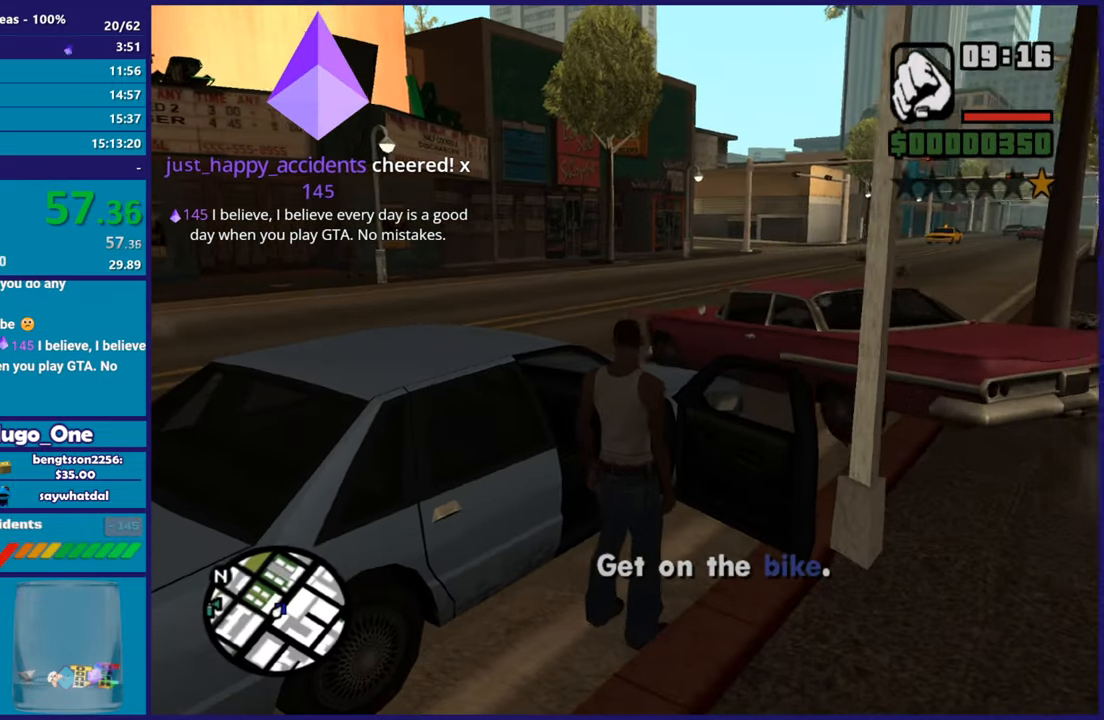
{"buttons": [], "left_stick": "center", "right_stick": "center", "button_events": []}
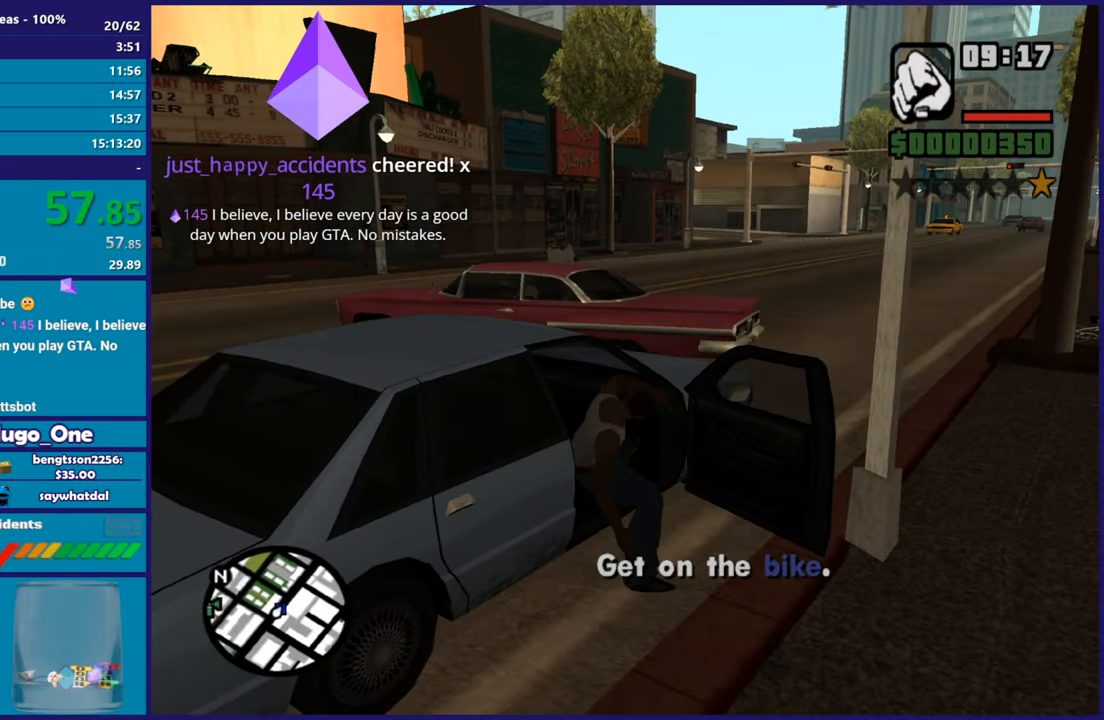
{"buttons": ["A", "R2"], "left_stick": "center", "right_stick": "center", "button_events": [[16, "A", "down"], [16, "R2", "down"]]}
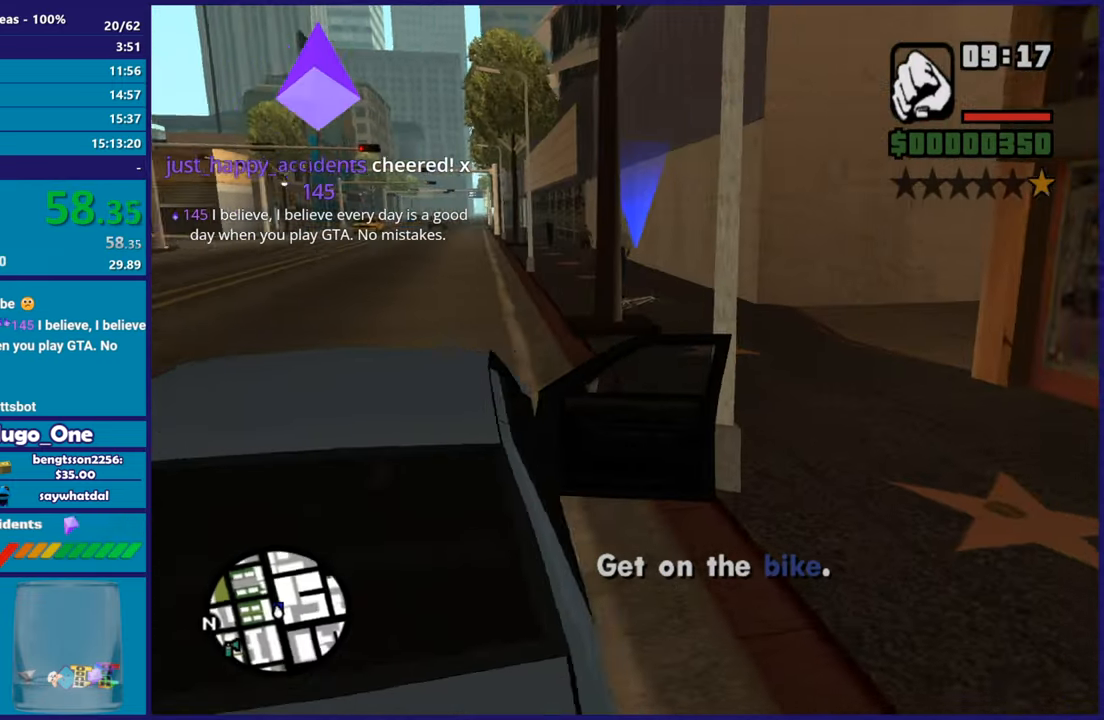
{"buttons": ["R2"], "left_stick": "center", "right_stick": "center", "button_events": [[384, "A", "up"]]}
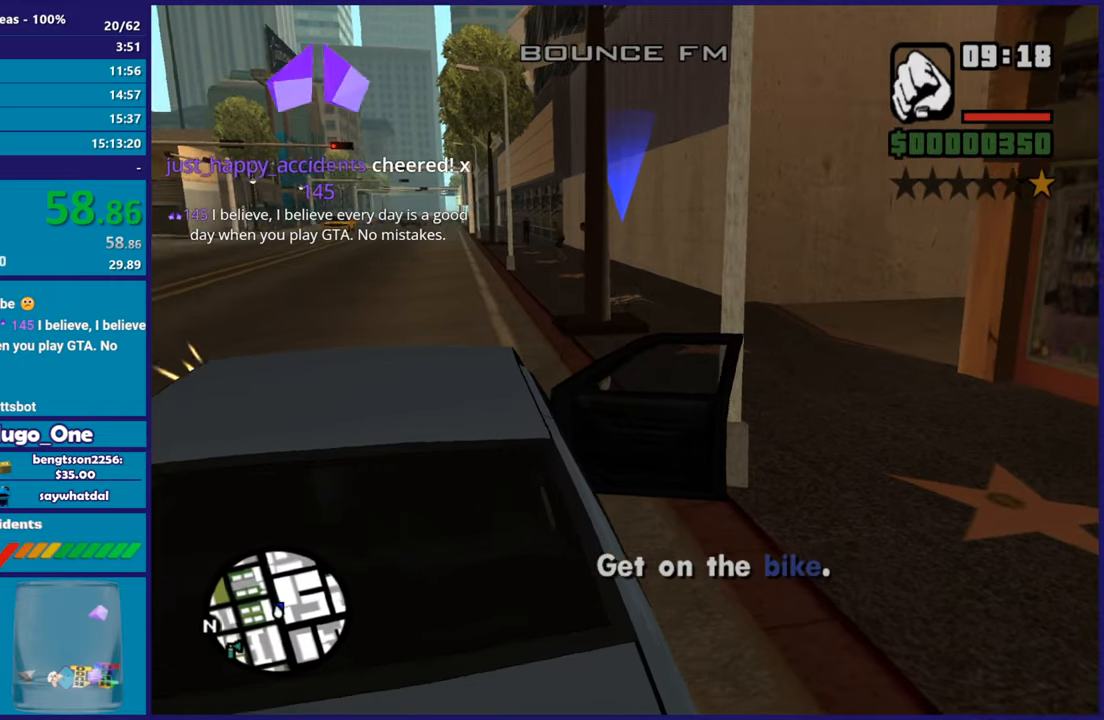
{"buttons": ["R2"], "left_stick": "center", "right_stick": "down-left", "button_events": []}
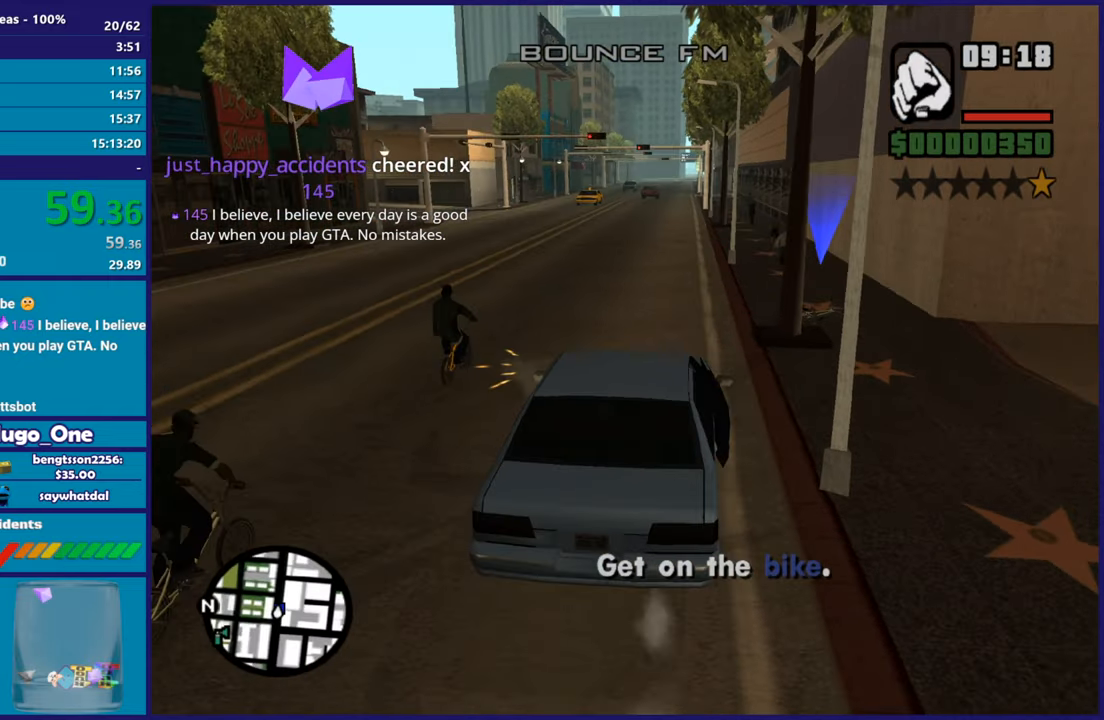
{"buttons": ["R2"], "left_stick": "center", "right_stick": "down", "button_events": []}
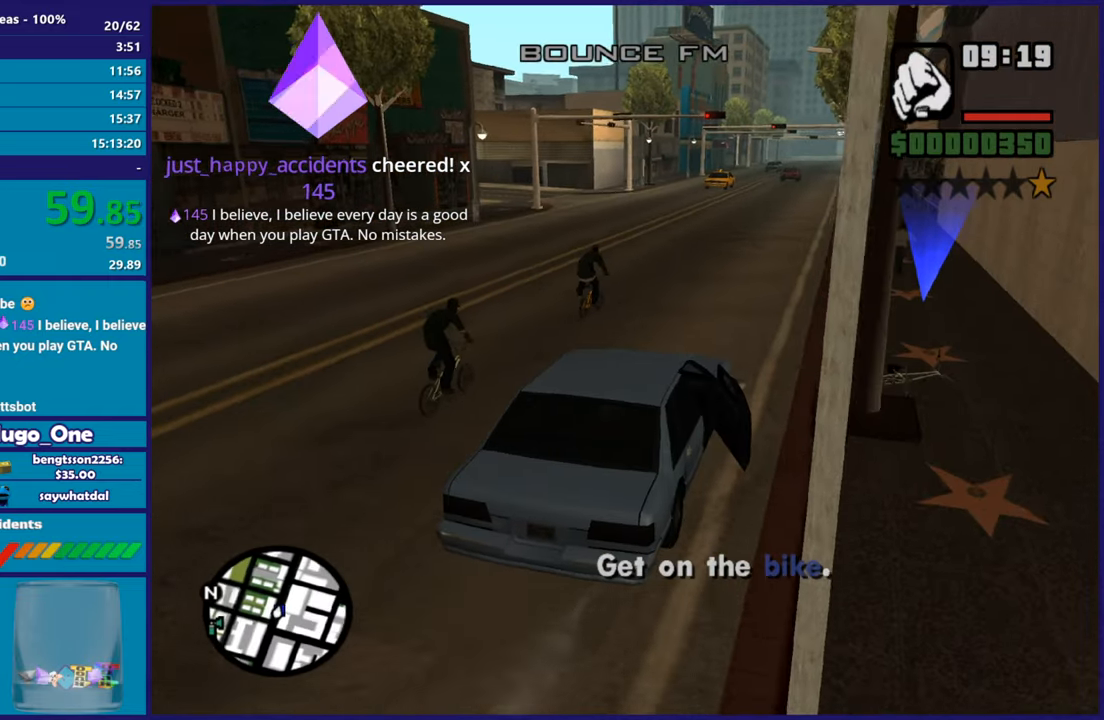
{"buttons": ["R2"], "left_stick": "left", "right_stick": "down-left", "button_events": []}
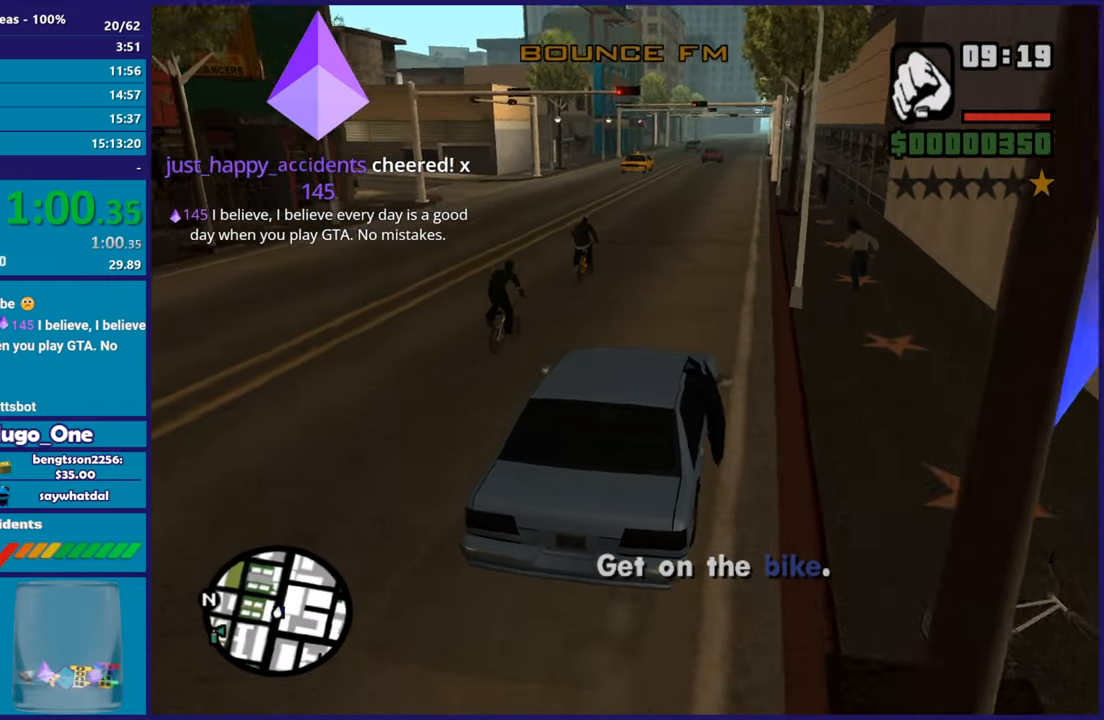
{"buttons": ["R2"], "left_stick": "center", "right_stick": "down", "button_events": []}
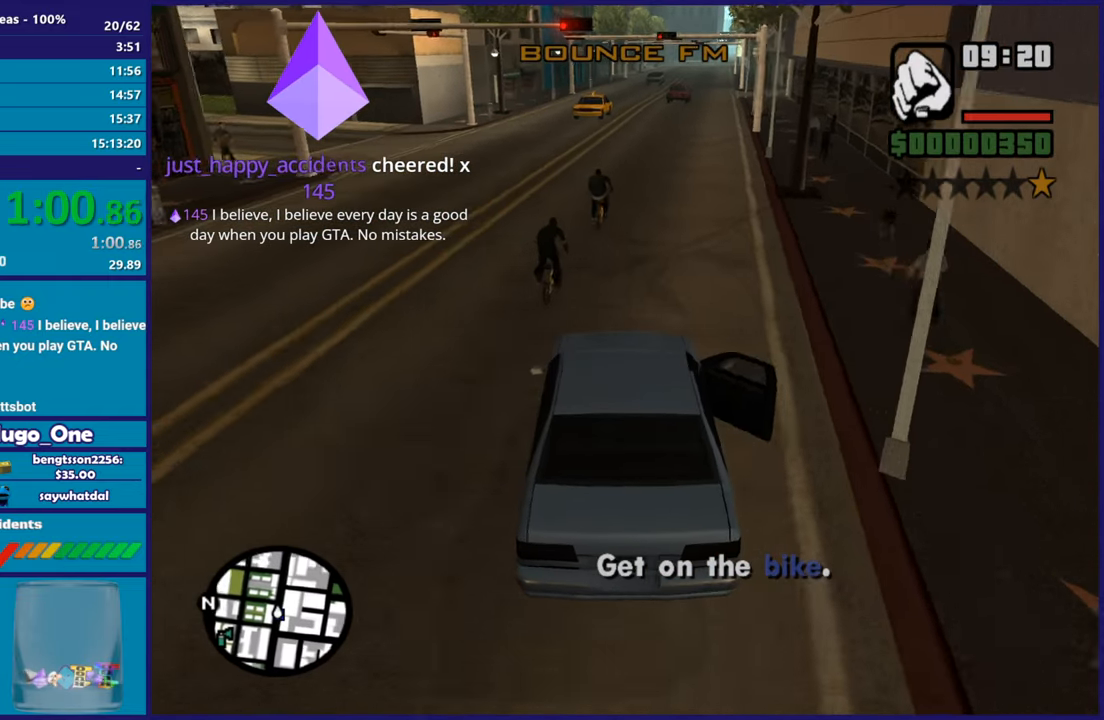
{"buttons": ["R2"], "left_stick": "center", "right_stick": "down", "button_events": []}
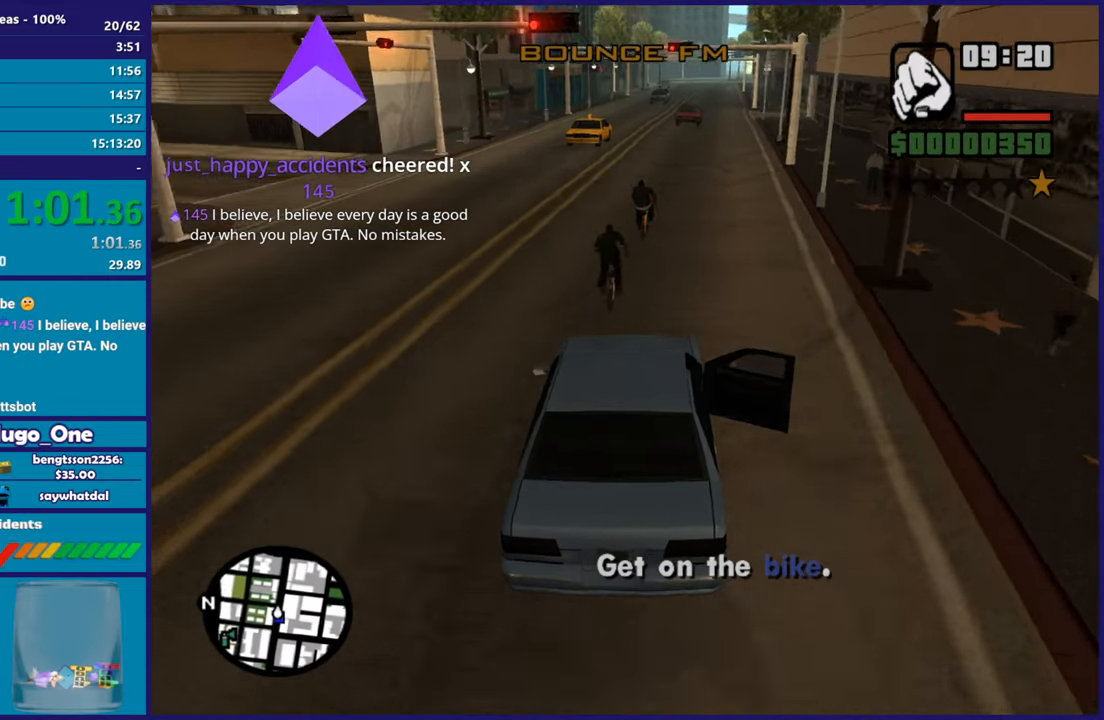
{"buttons": [], "left_stick": "center", "right_stick": "down", "button_events": [[333, "R2", "up"]]}
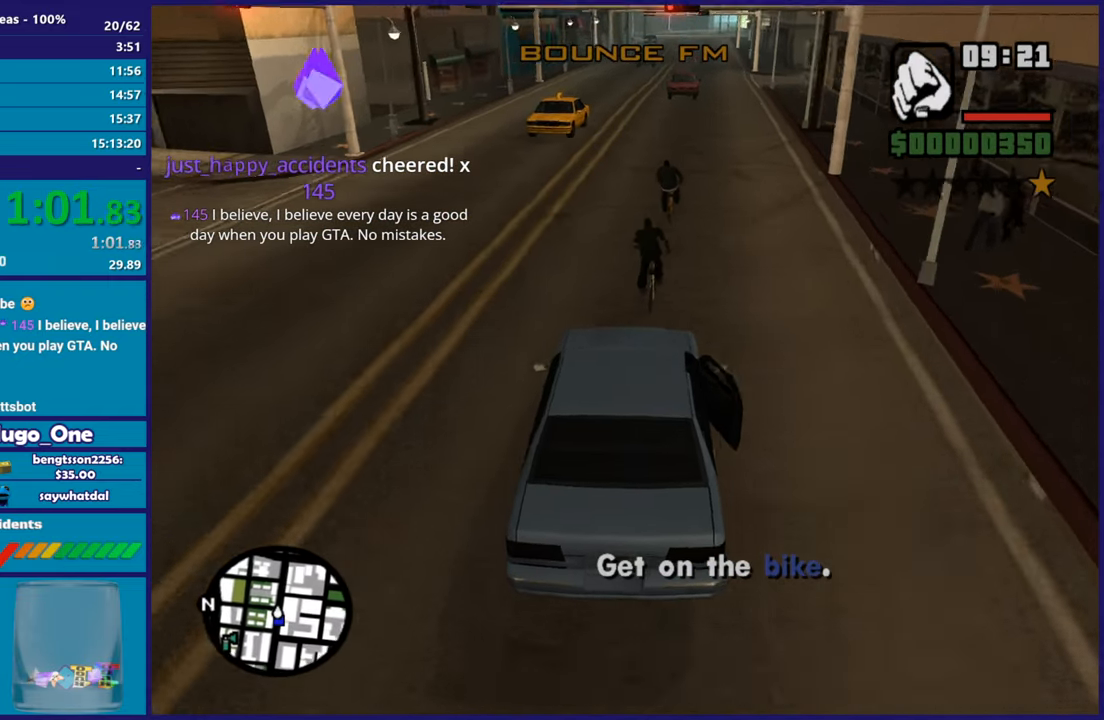
{"buttons": [], "left_stick": "left", "right_stick": "down", "button_events": [[117, "R2", "down"], [501, "R2", "up"]]}
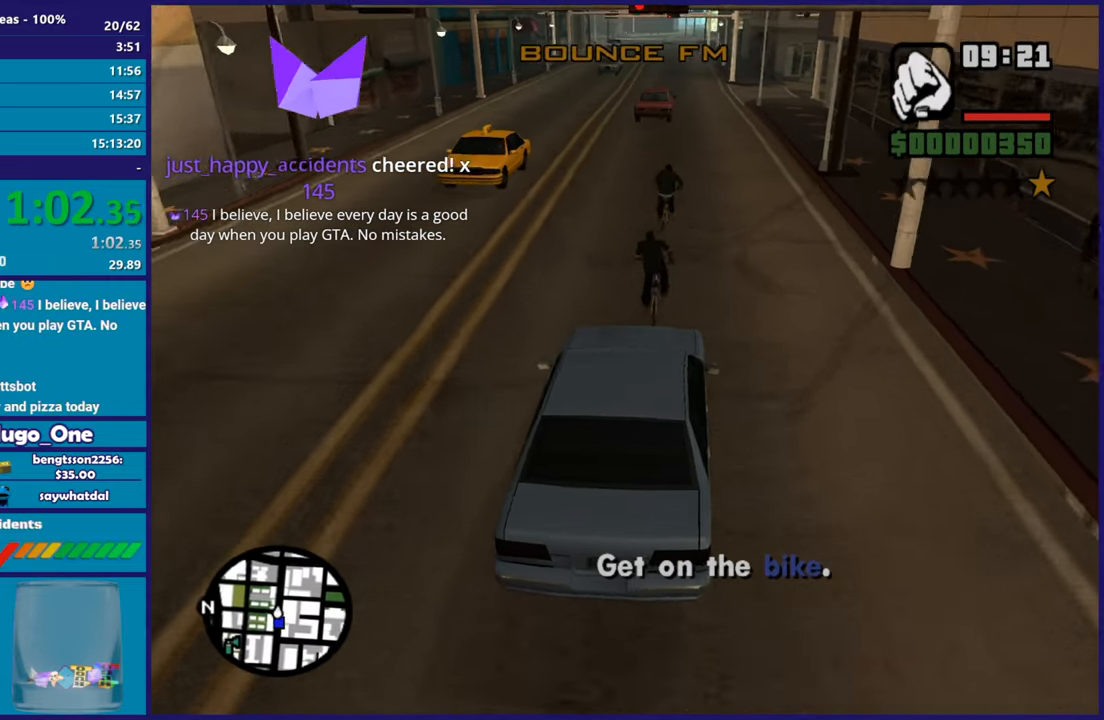
{"buttons": ["R2"], "left_stick": "center", "right_stick": "down", "button_events": [[66, "L2", "down"], [133, "L2", "up"], [200, "R2", "down"]]}
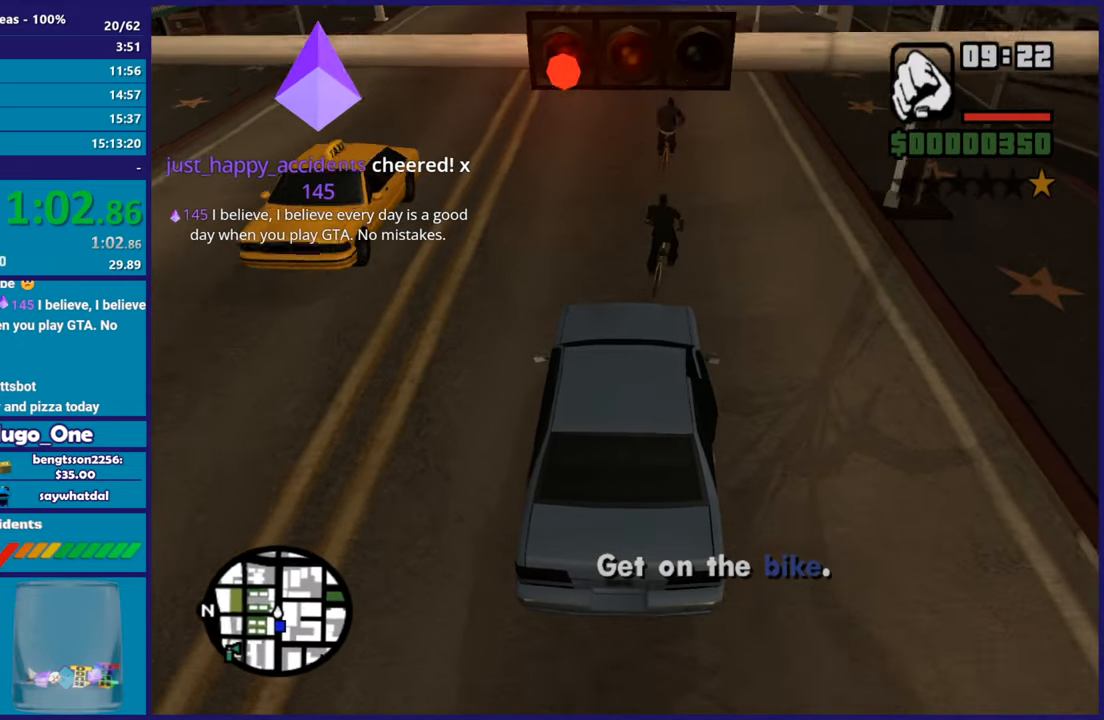
{"buttons": [], "left_stick": "down-right", "right_stick": "down-left", "button_events": [[217, "R2", "up"], [284, "L2", "down"], [451, "L2", "up"]]}
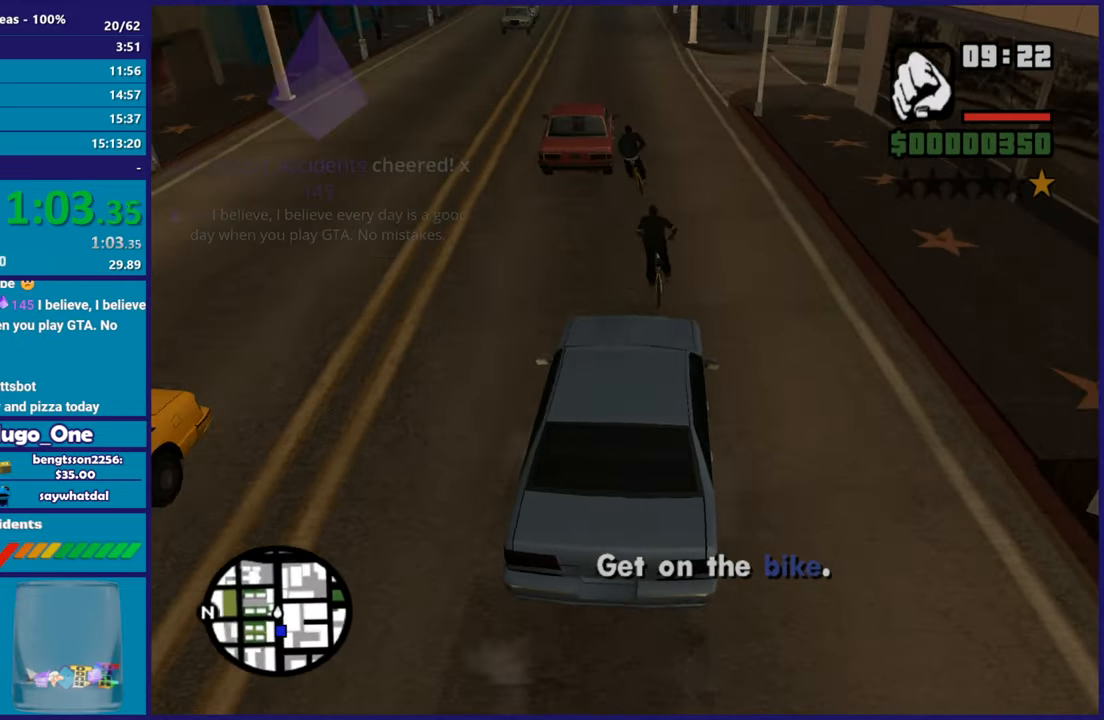
{"buttons": ["R2"], "left_stick": "left", "right_stick": "down-left", "button_events": [[200, "R2", "down"]]}
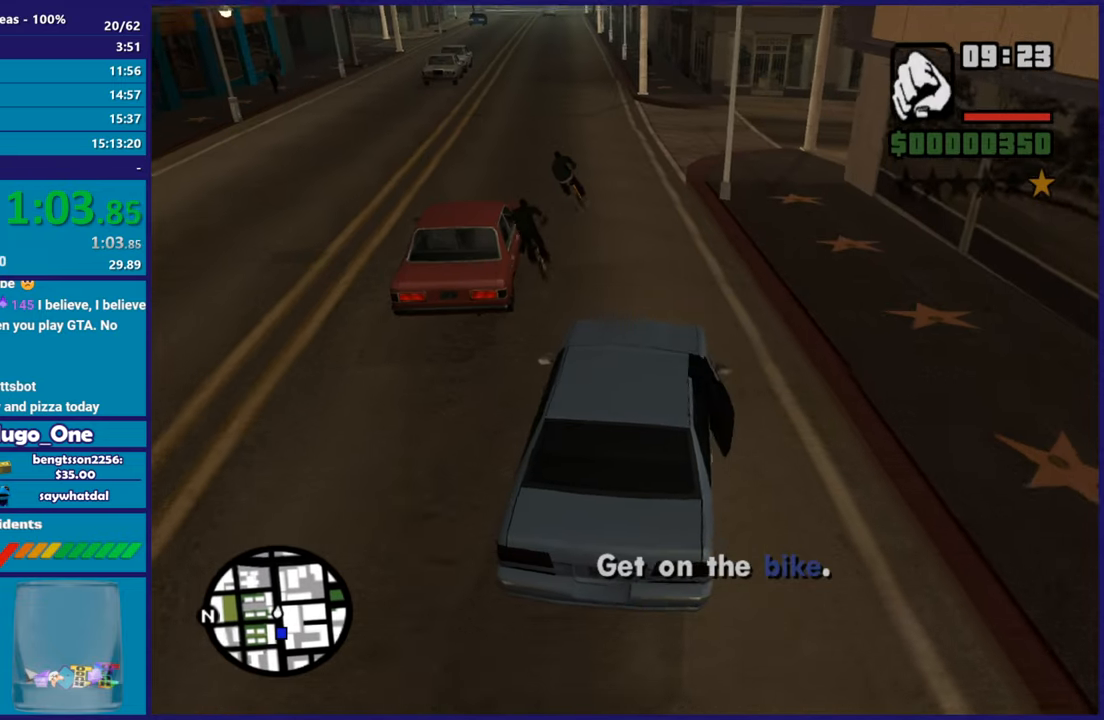
{"buttons": ["R2"], "left_stick": "center", "right_stick": "down-left", "button_events": []}
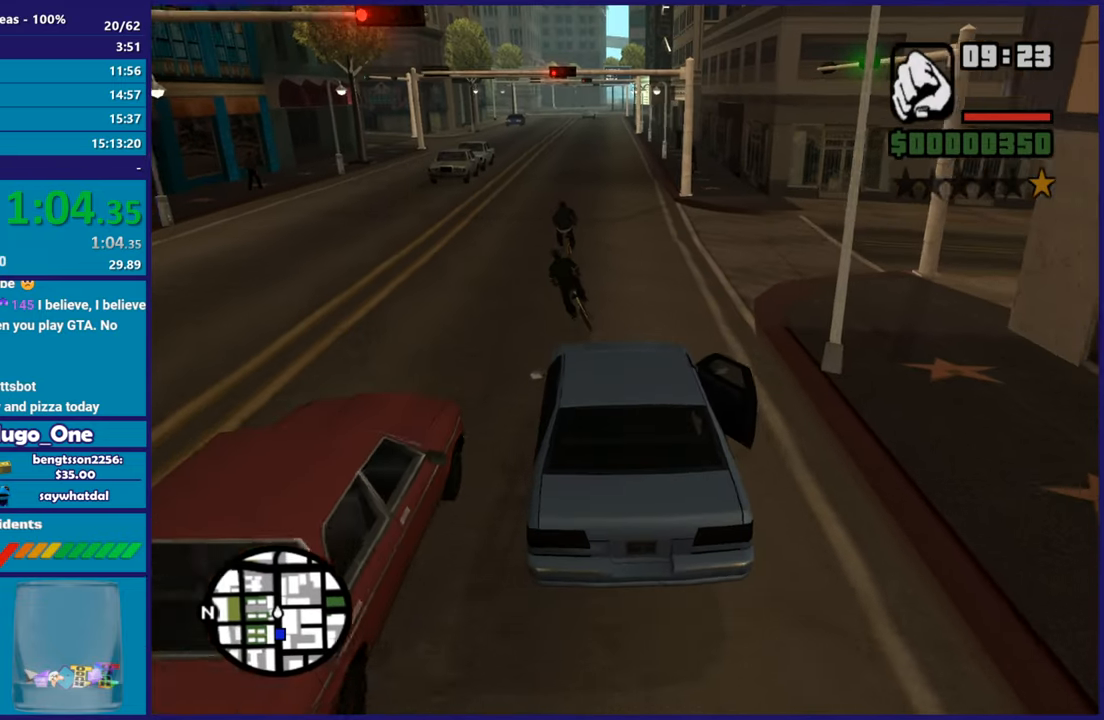
{"buttons": [], "left_stick": "center", "right_stick": "down", "button_events": [[50, "R2", "up"]]}
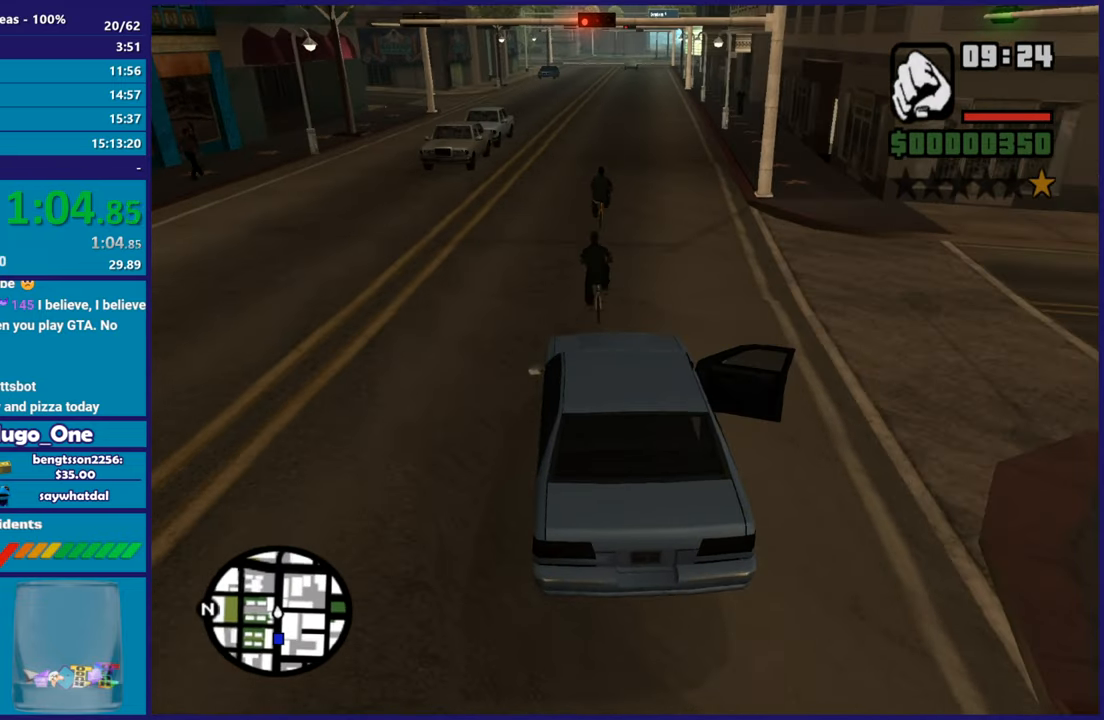
{"buttons": ["R2"], "left_stick": "center", "right_stick": "center", "button_events": [[200, "R2", "down"]]}
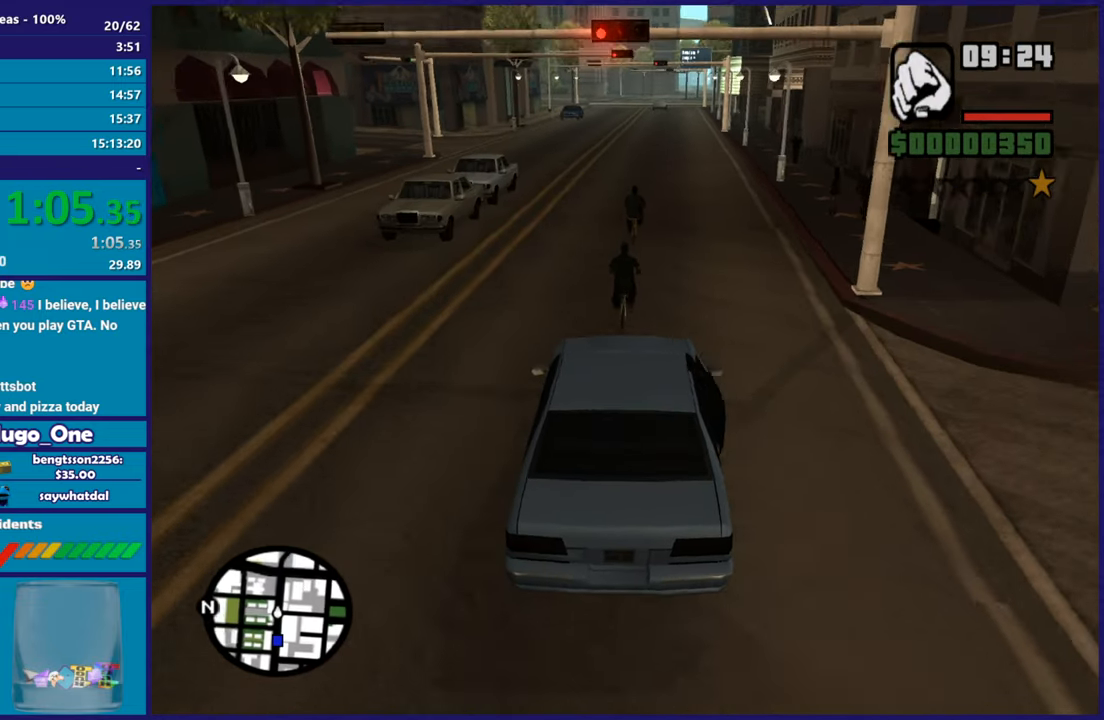
{"buttons": [], "left_stick": "center", "right_stick": "down", "button_events": [[450, "R2", "up"]]}